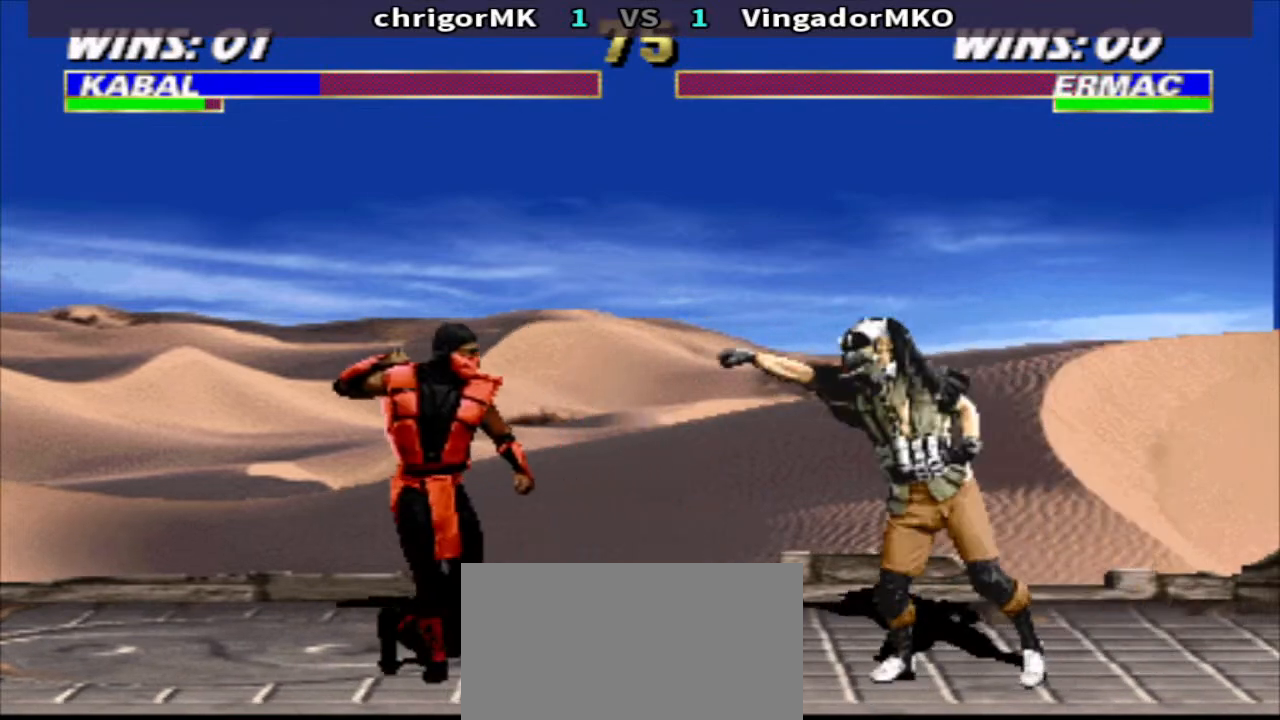
Gameplay with a controller (arcade stick); each line is a JSON object with the inputs held at the frame after it. "events" lists button and stick changes between this image and that frame as [ms after this image, input, new state], when the widget could be followed in between. Not read: L3 R3.
{"buttons": ["R1", "DPAD_LEFT"], "events": [[333, "DPAD_DOWN", "up"], [333, "SQUARE", "up"], [367, "DPAD_RIGHT", "up"], [367, "TRIANGLE", "up"], [433, "DPAD_LEFT", "down"], [433, "R1", "down"]]}
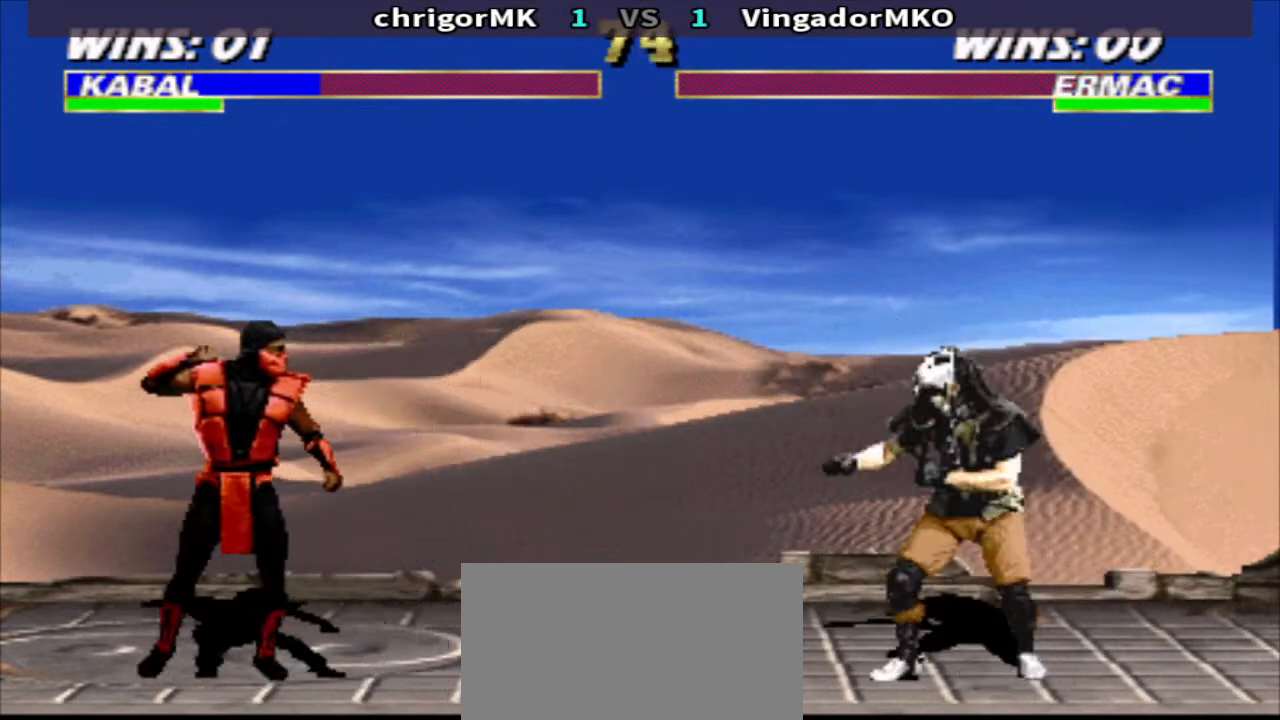
{"buttons": ["R1", "DPAD_LEFT"], "events": [[233, "TRIANGLE", "down"], [367, "TRIANGLE", "up"]]}
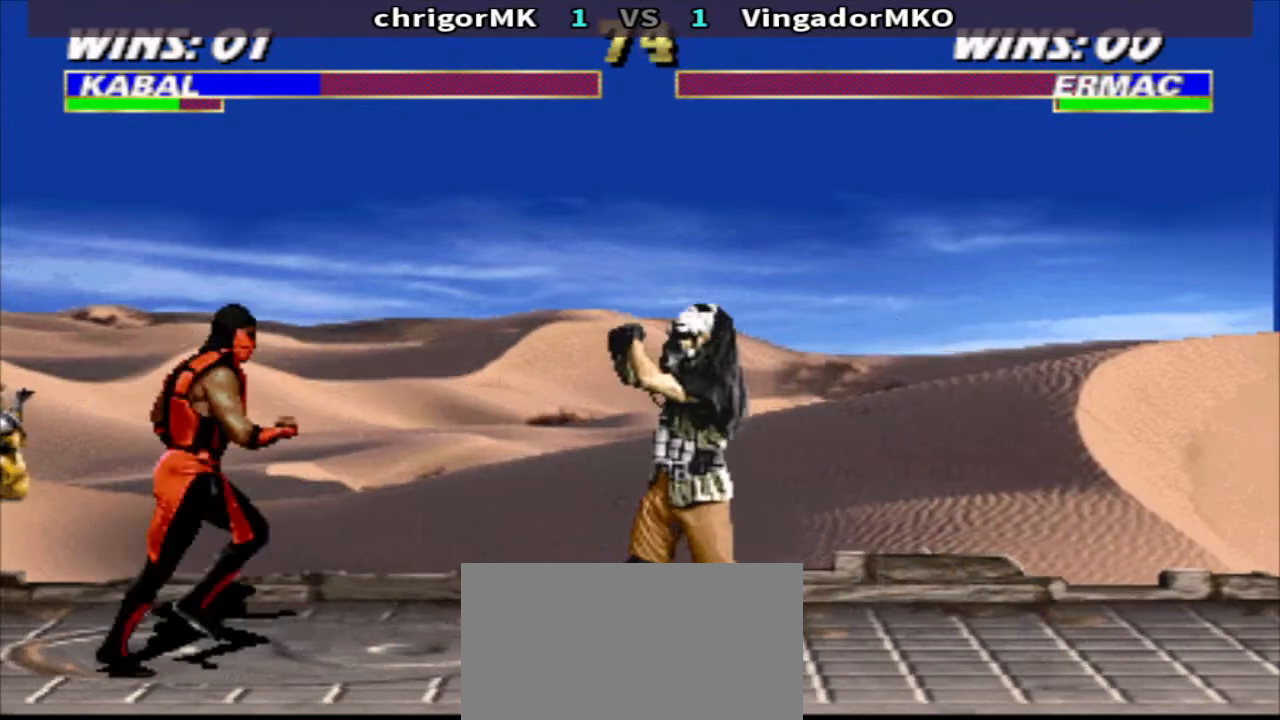
{"buttons": ["CROSS", "TRIANGLE", "R1", "DPAD_DOWN", "DPAD_RIGHT"], "events": [[167, "CROSS", "down"], [200, "DPAD_LEFT", "up"], [267, "DPAD_RIGHT", "down"], [267, "TRIANGLE", "down"], [300, "DPAD_DOWN", "down"]]}
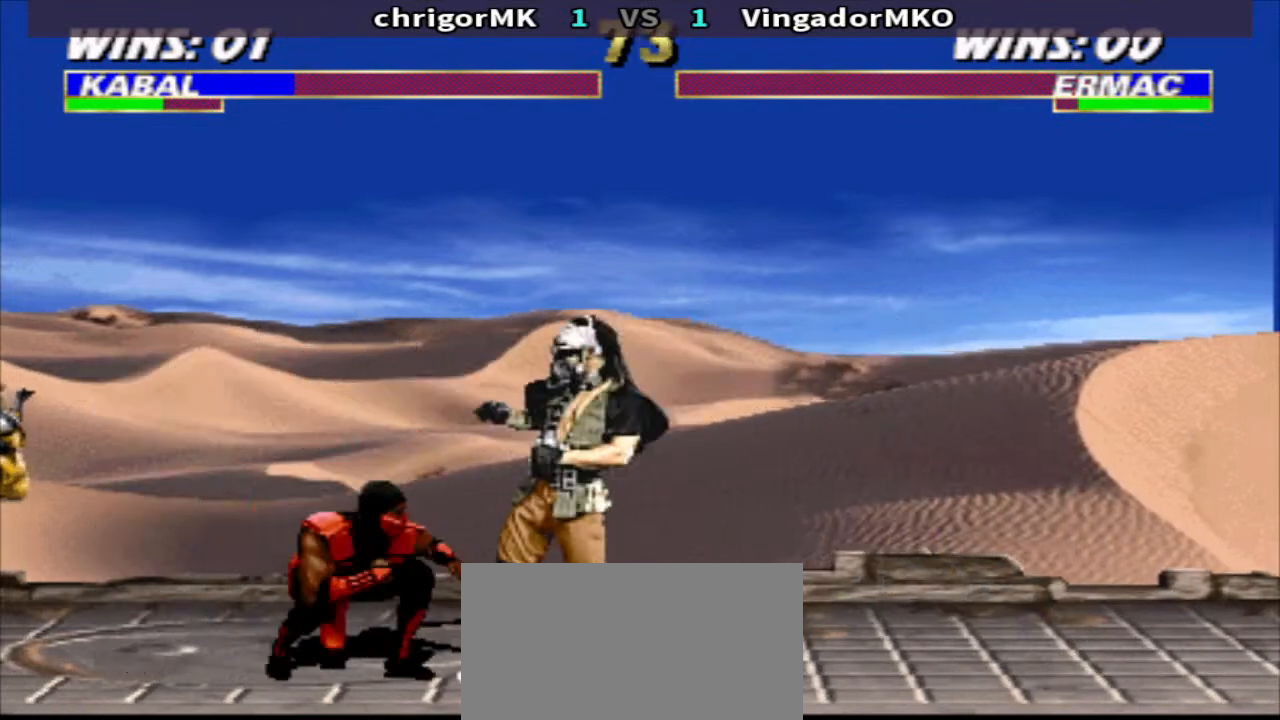
{"buttons": ["TRIANGLE", "R1", "DPAD_DOWN", "DPAD_RIGHT"], "events": [[67, "CROSS", "up"]]}
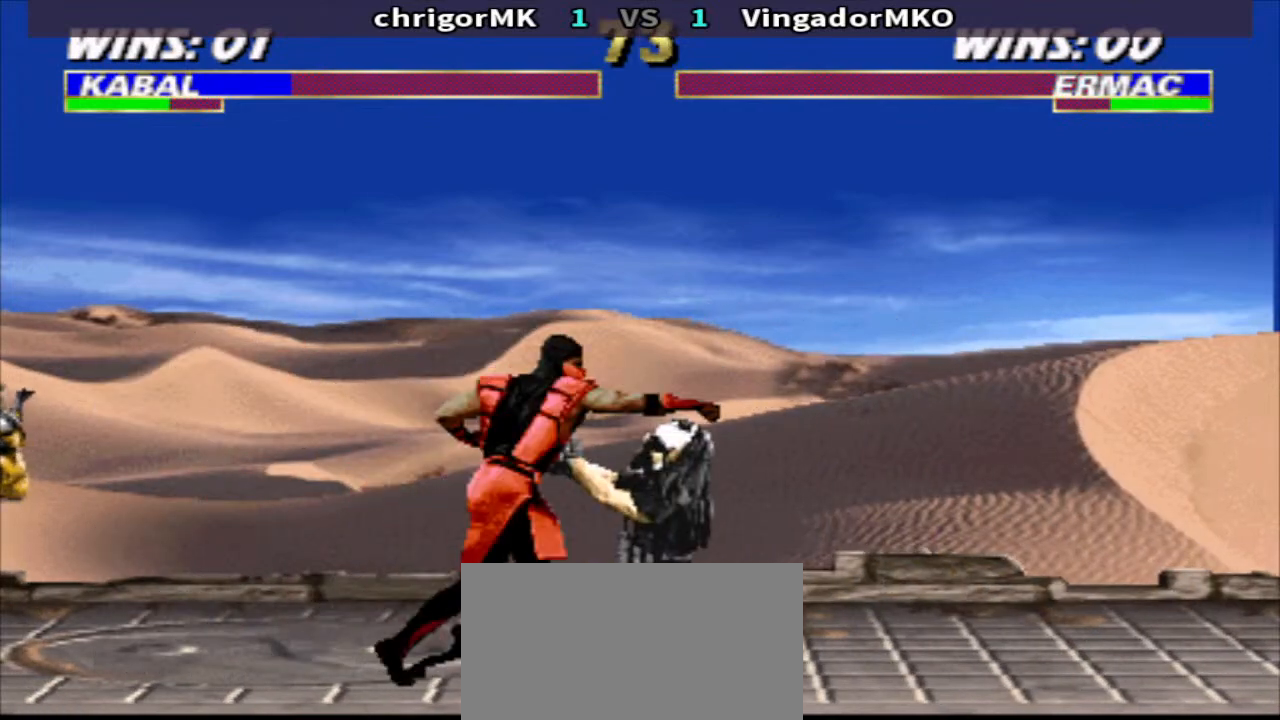
{"buttons": ["TRIANGLE", "R1", "DPAD_DOWN", "DPAD_RIGHT"], "events": [[67, "DPAD_DOWN", "up"], [367, "DPAD_DOWN", "down"]]}
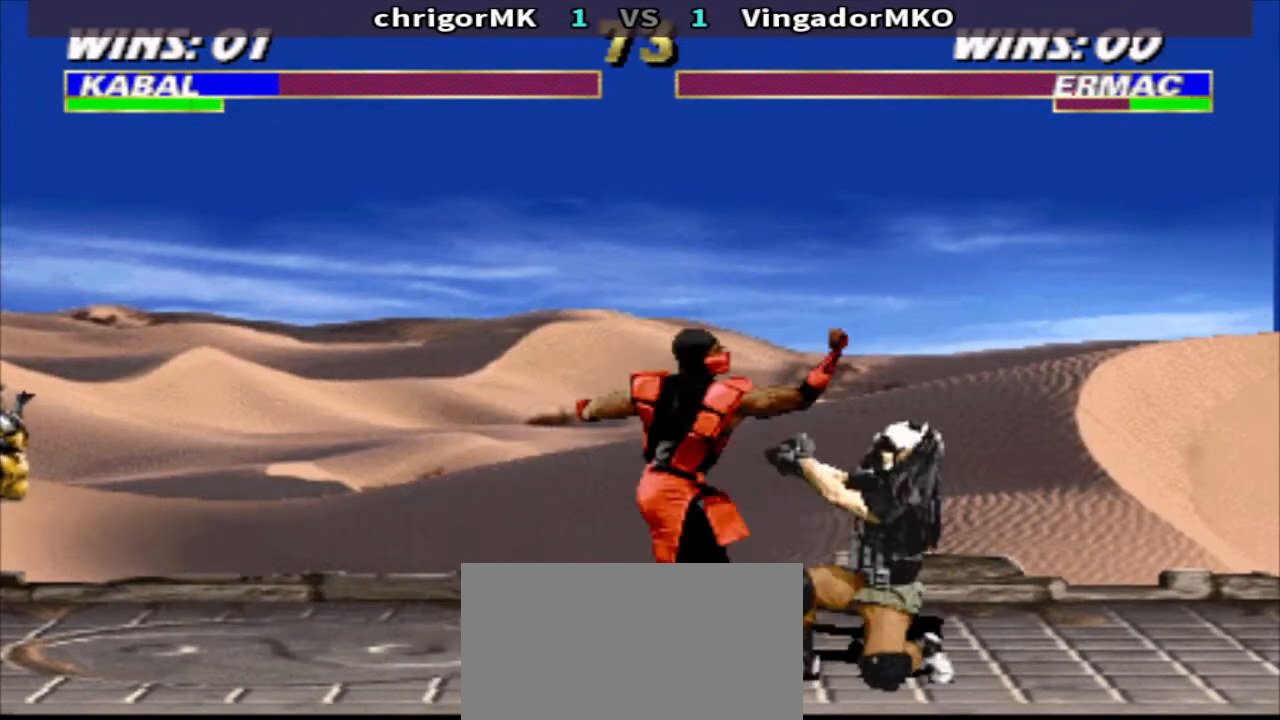
{"buttons": [], "events": [[300, "DPAD_DOWN", "up"], [300, "DPAD_RIGHT", "up"], [367, "TRIANGLE", "up"], [400, "R1", "up"], [433, "DPAD_RIGHT", "down"], [500, "DPAD_RIGHT", "up"]]}
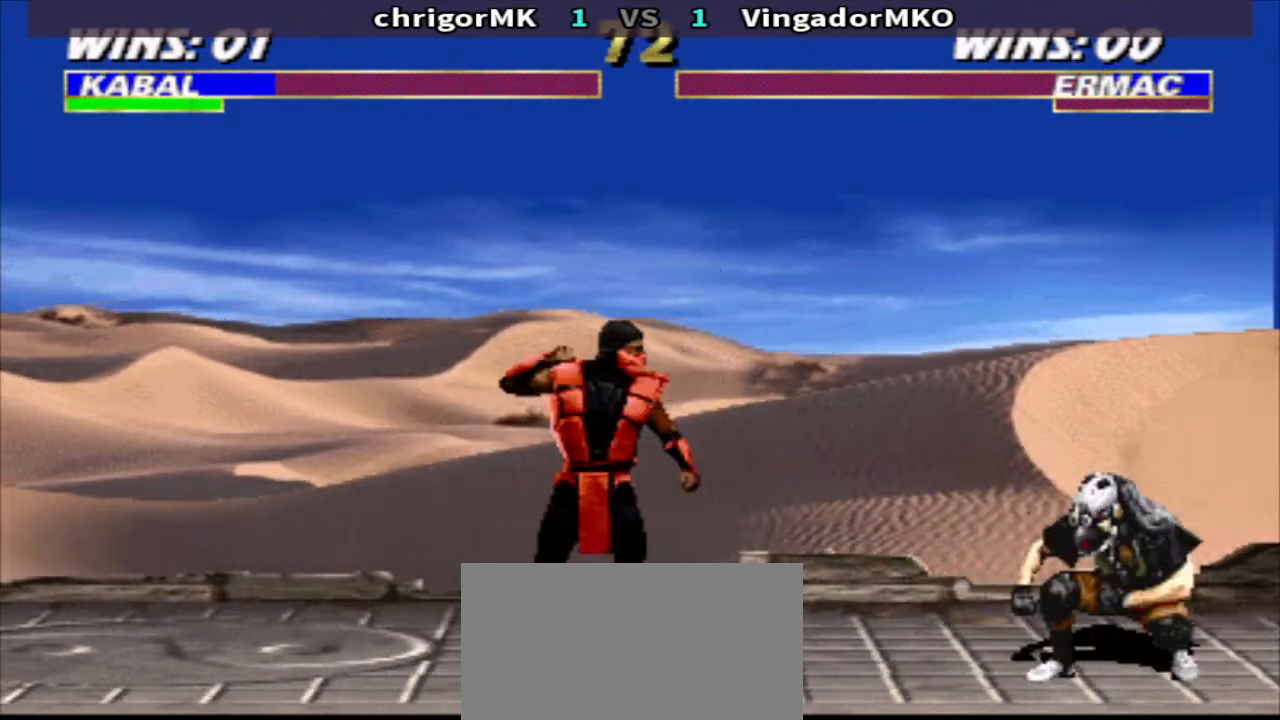
{"buttons": ["TRIANGLE", "DPAD_RIGHT"], "events": [[100, "DPAD_RIGHT", "down"], [133, "DPAD_UP", "down"], [133, "SQUARE", "down"], [200, "DPAD_RIGHT", "up"], [200, "DPAD_UP", "up"], [233, "SQUARE", "up"], [367, "TRIANGLE", "down"], [433, "DPAD_RIGHT", "down"]]}
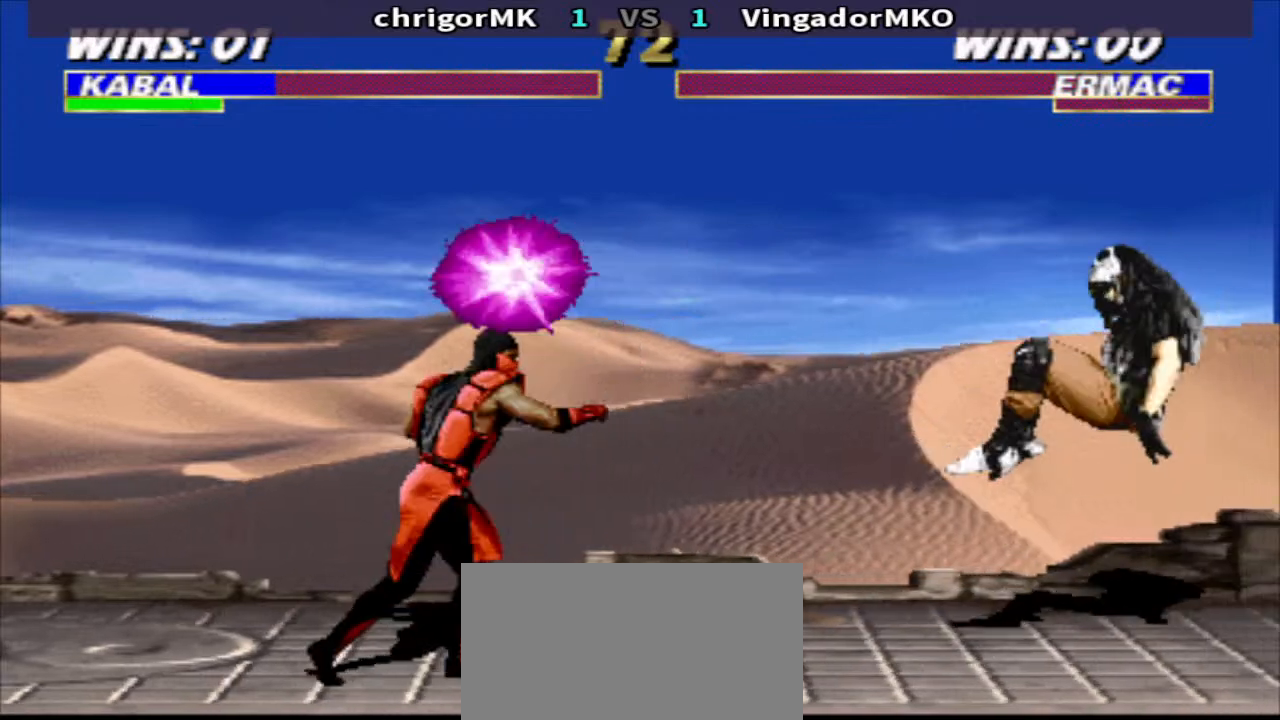
{"buttons": ["TRIANGLE", "DPAD_RIGHT"], "events": []}
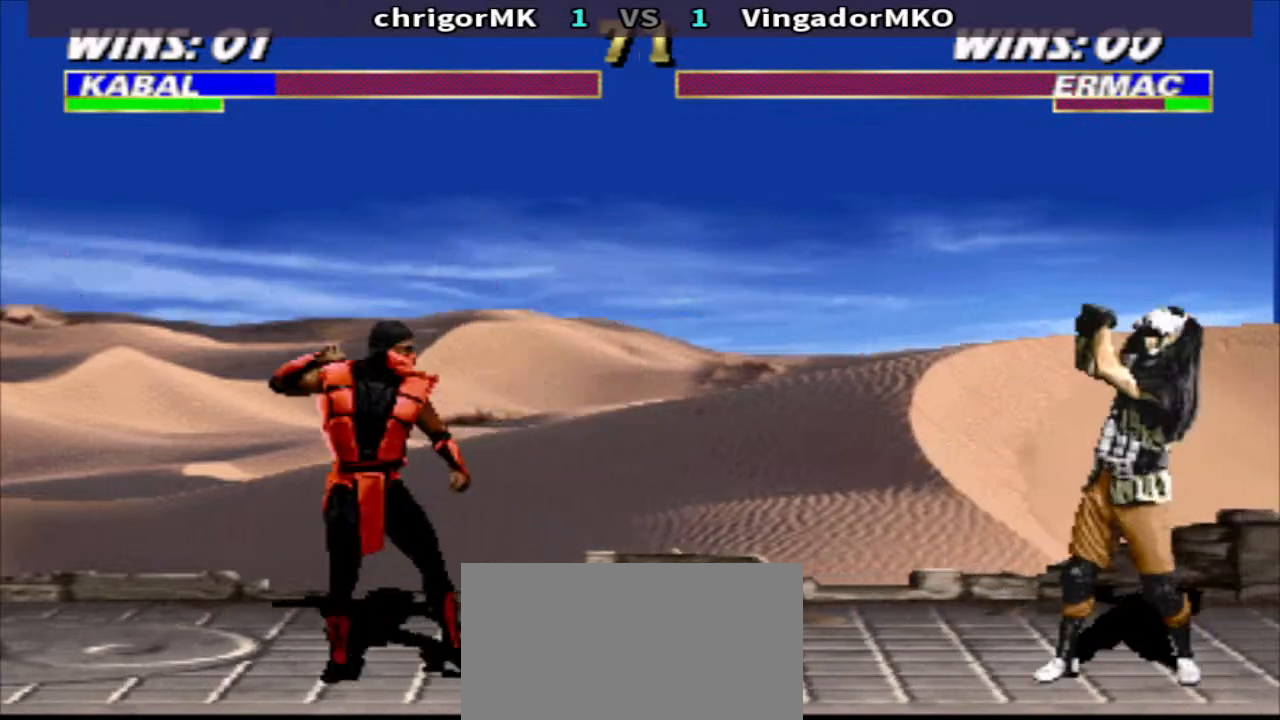
{"buttons": ["R1", "DPAD_LEFT"], "events": [[200, "DPAD_RIGHT", "up"], [200, "TRIANGLE", "up"], [233, "R1", "down"], [300, "DPAD_LEFT", "down"], [433, "SQUARE", "down"], [500, "SQUARE", "up"]]}
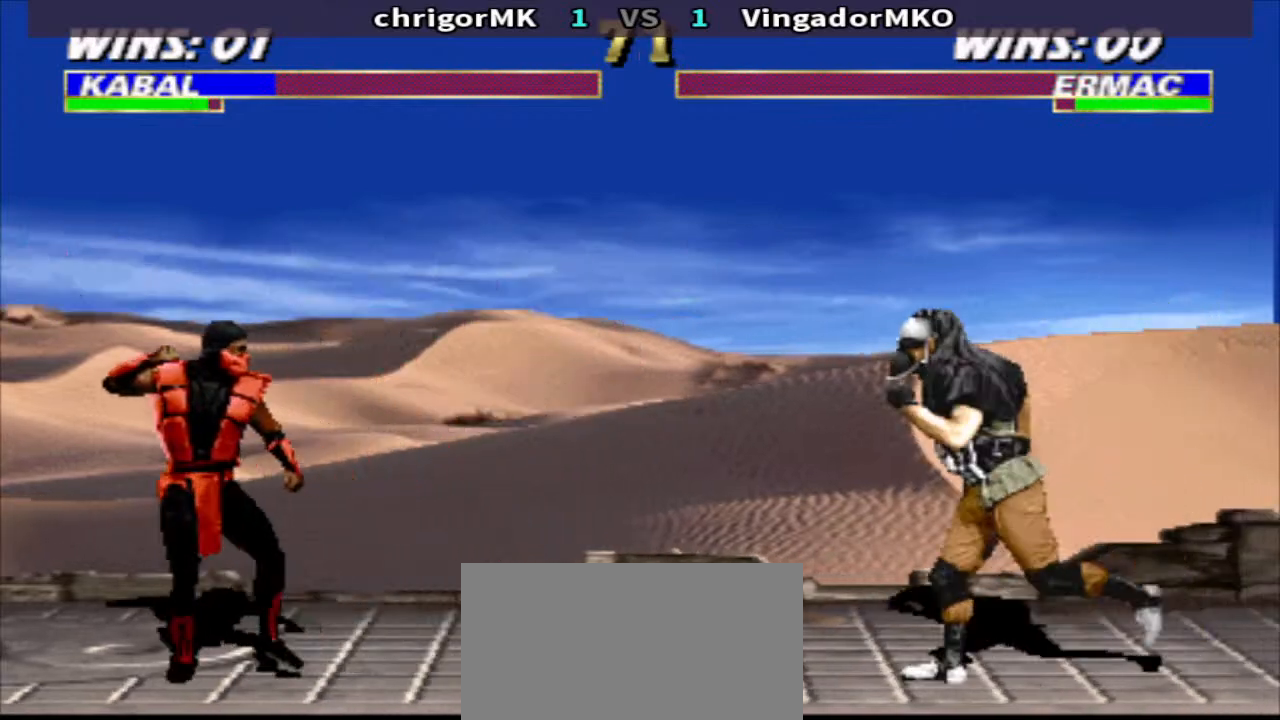
{"buttons": ["DPAD_RIGHT"], "events": [[33, "R1", "up"], [100, "DPAD_DOWN", "down"], [100, "DPAD_LEFT", "up"], [100, "DPAD_RIGHT", "down"], [100, "SQUARE", "down"], [167, "TRIANGLE", "down"], [233, "DPAD_DOWN", "up"], [233, "DPAD_RIGHT", "up"], [233, "SQUARE", "up"], [300, "TRIANGLE", "up"], [367, "DPAD_RIGHT", "down"], [433, "DPAD_RIGHT", "up"], [500, "DPAD_RIGHT", "down"]]}
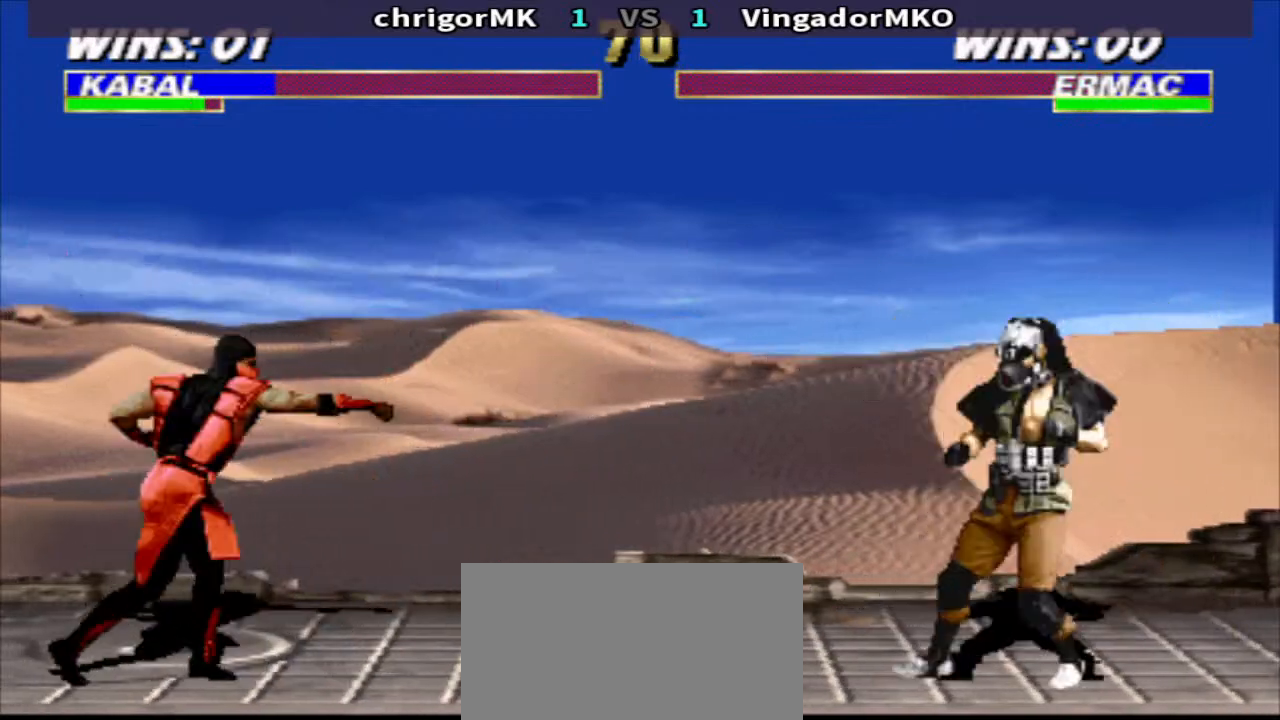
{"buttons": ["TRIANGLE", "DPAD_RIGHT"], "events": [[33, "DPAD_UP", "down"], [33, "SQUARE", "down"], [100, "DPAD_RIGHT", "up"], [100, "DPAD_UP", "up"], [133, "SQUARE", "up"], [167, "TRIANGLE", "down"], [233, "DPAD_RIGHT", "down"], [333, "DPAD_DOWN", "down"], [500, "DPAD_DOWN", "up"]]}
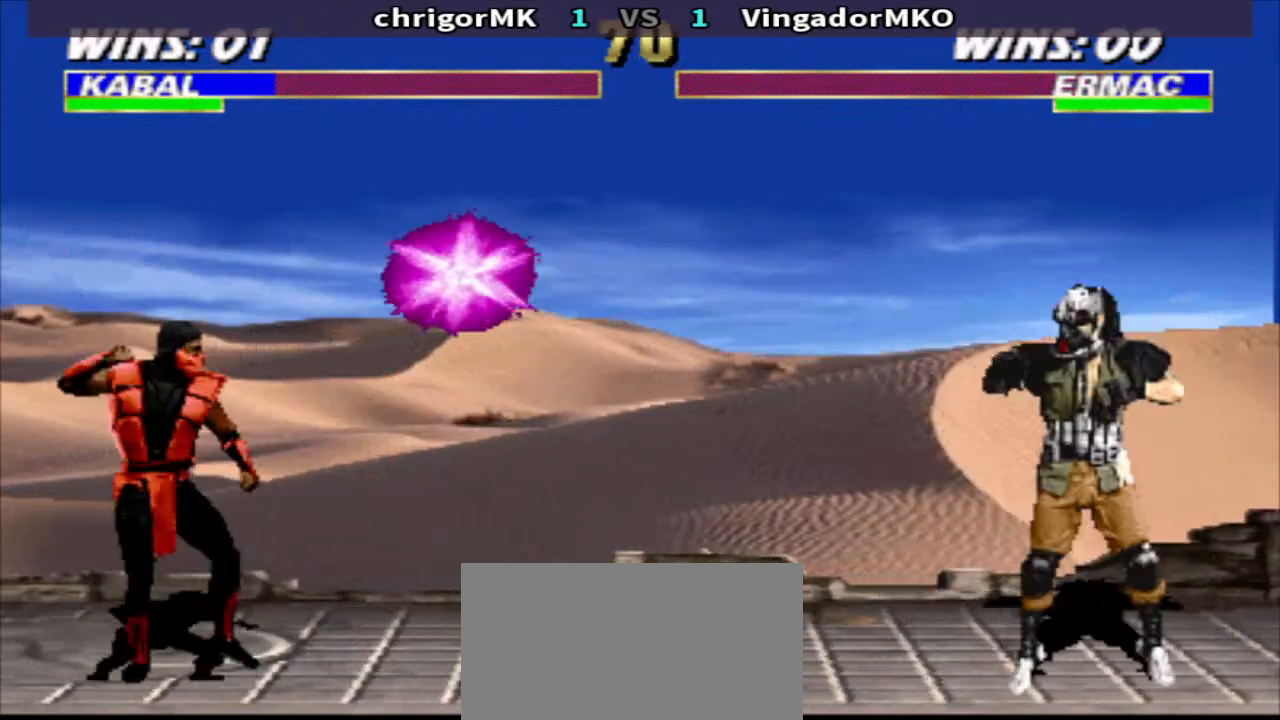
{"buttons": ["DPAD_LEFT"], "events": [[33, "DPAD_RIGHT", "up"], [100, "TRIANGLE", "up"], [233, "DPAD_LEFT", "down"], [300, "R1", "down"], [400, "SQUARE", "down"], [467, "R1", "up"], [467, "SQUARE", "up"]]}
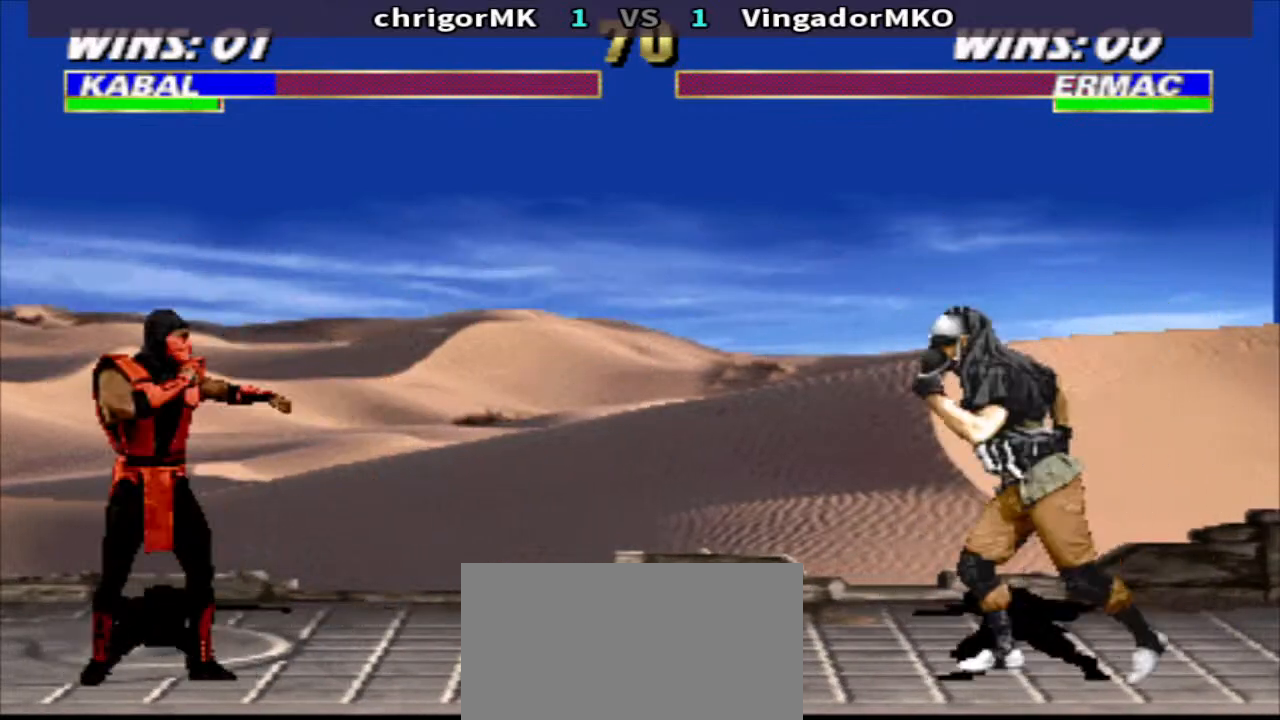
{"buttons": ["SQUARE", "TRIANGLE", "DPAD_DOWN", "DPAD_RIGHT"], "events": [[67, "DPAD_LEFT", "up"], [67, "DPAD_RIGHT", "down"], [67, "SQUARE", "down"], [100, "DPAD_DOWN", "down"], [133, "TRIANGLE", "down"], [167, "SQUARE", "up"], [233, "SQUARE", "down"], [300, "SQUARE", "up"], [367, "SQUARE", "down"]]}
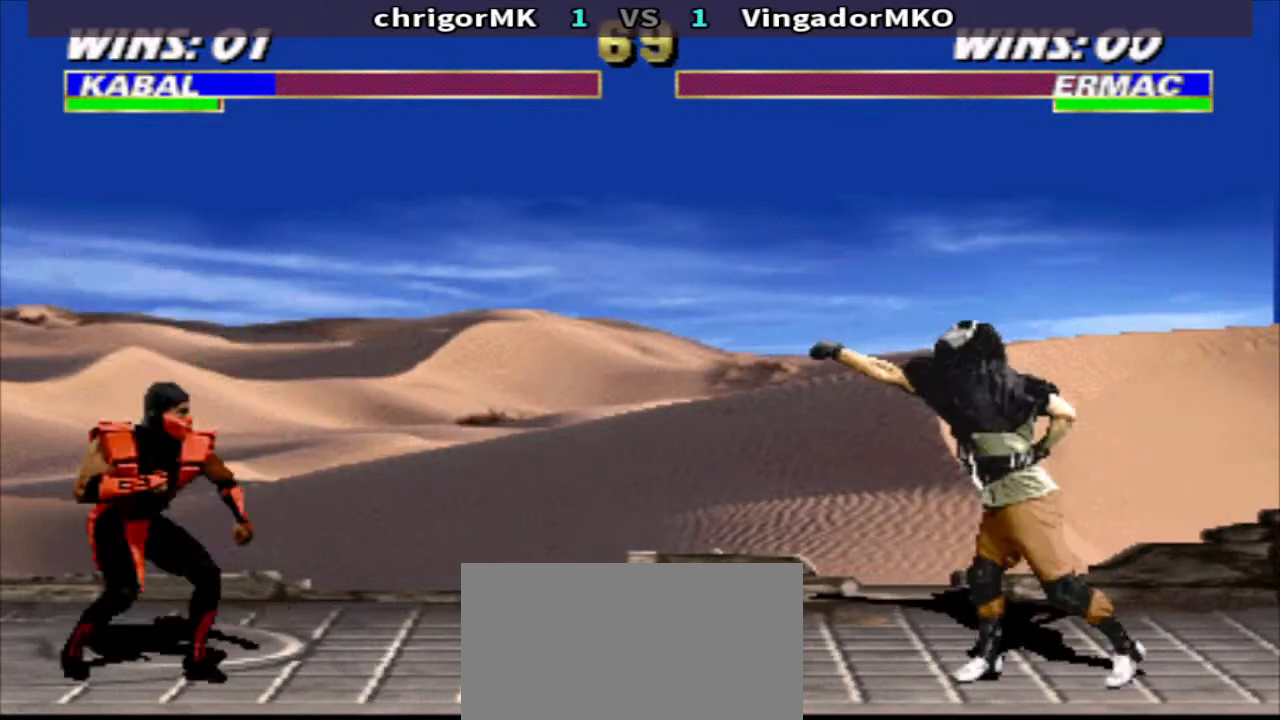
{"buttons": ["TRIANGLE", "R1"], "events": [[133, "SQUARE", "up"], [200, "DPAD_DOWN", "up"], [200, "DPAD_RIGHT", "up"], [200, "TRIANGLE", "up"], [267, "DPAD_LEFT", "down"], [267, "R1", "down"], [333, "TRIANGLE", "down"], [433, "DPAD_LEFT", "up"]]}
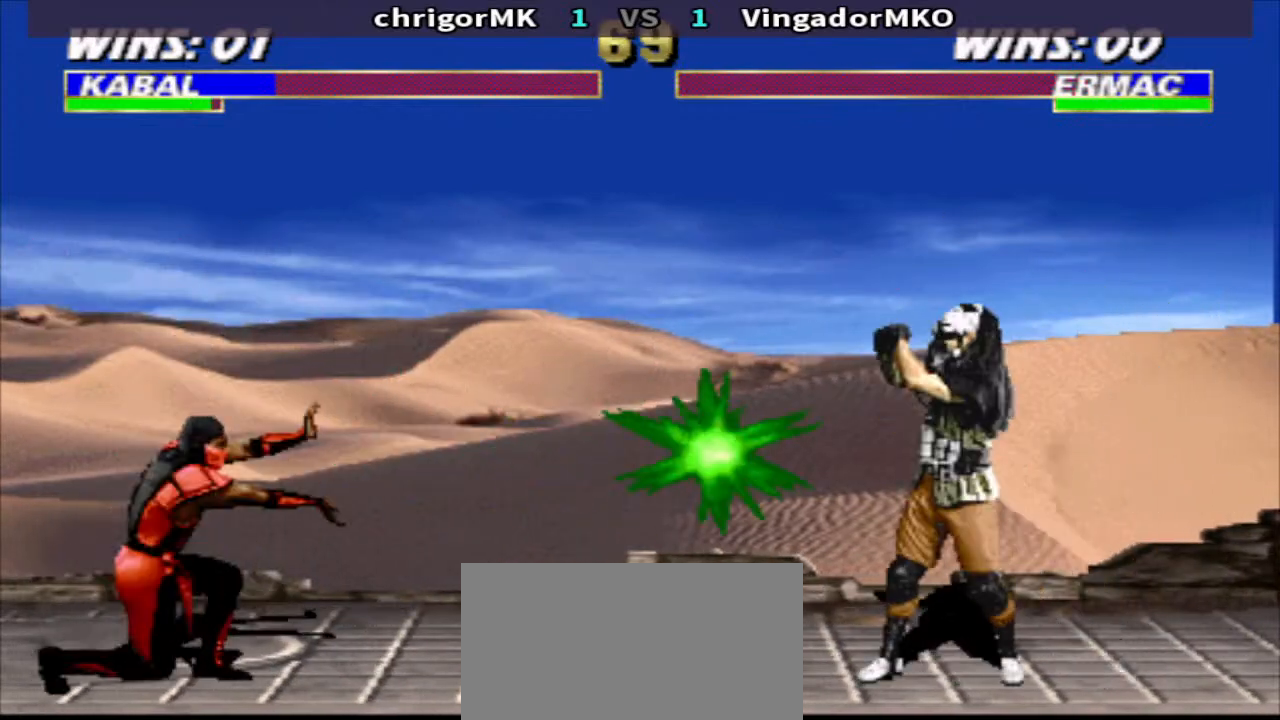
{"buttons": [], "events": [[133, "TRIANGLE", "up"], [433, "SQUARE", "down"], [500, "R1", "up"], [500, "SQUARE", "up"]]}
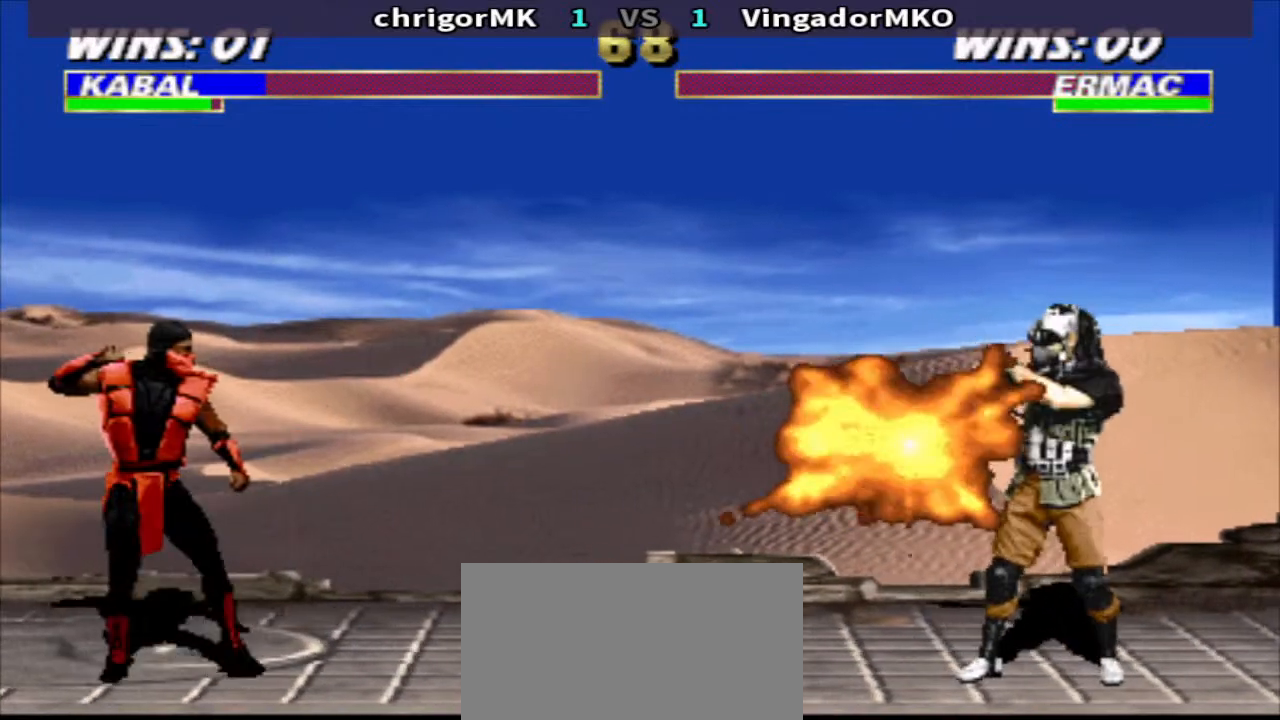
{"buttons": ["DPAD_LEFT"], "events": [[100, "SQUARE", "down"], [167, "TRIANGLE", "down"], [233, "SQUARE", "up"], [267, "TRIANGLE", "up"], [367, "DPAD_LEFT", "down"]]}
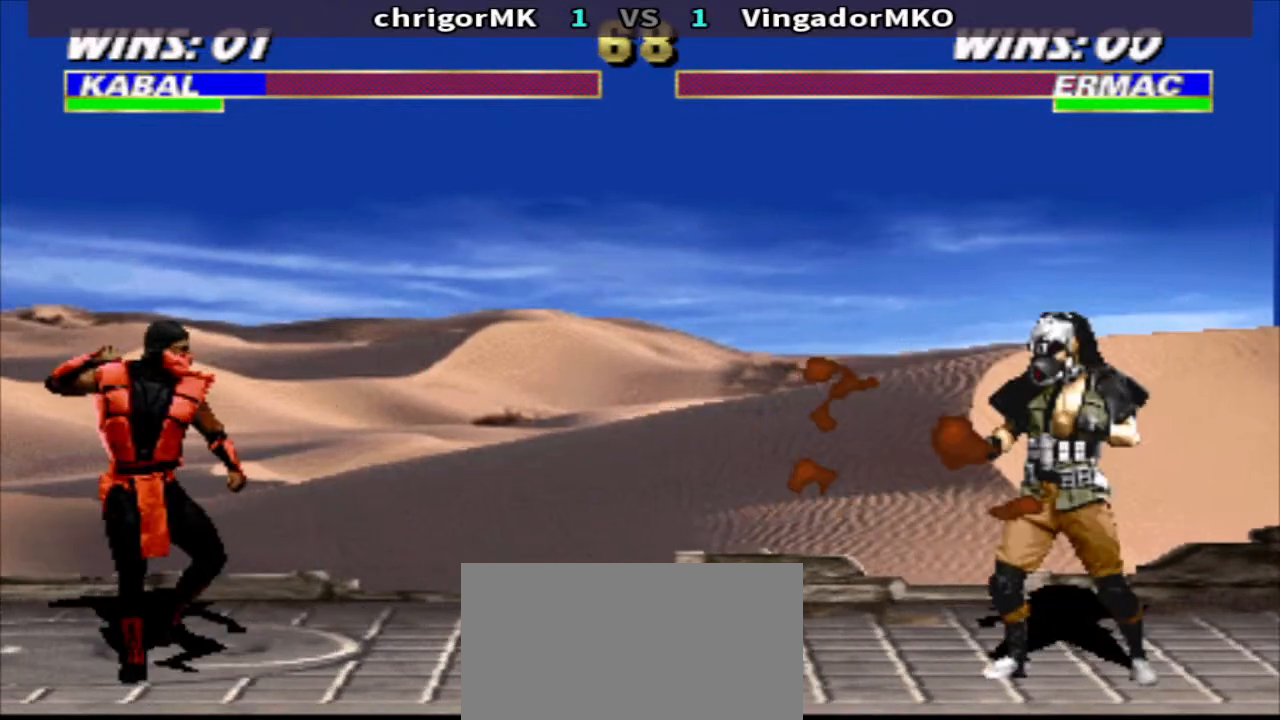
{"buttons": ["TRIANGLE", "R1", "DPAD_LEFT"], "events": [[100, "R1", "down"], [500, "TRIANGLE", "down"]]}
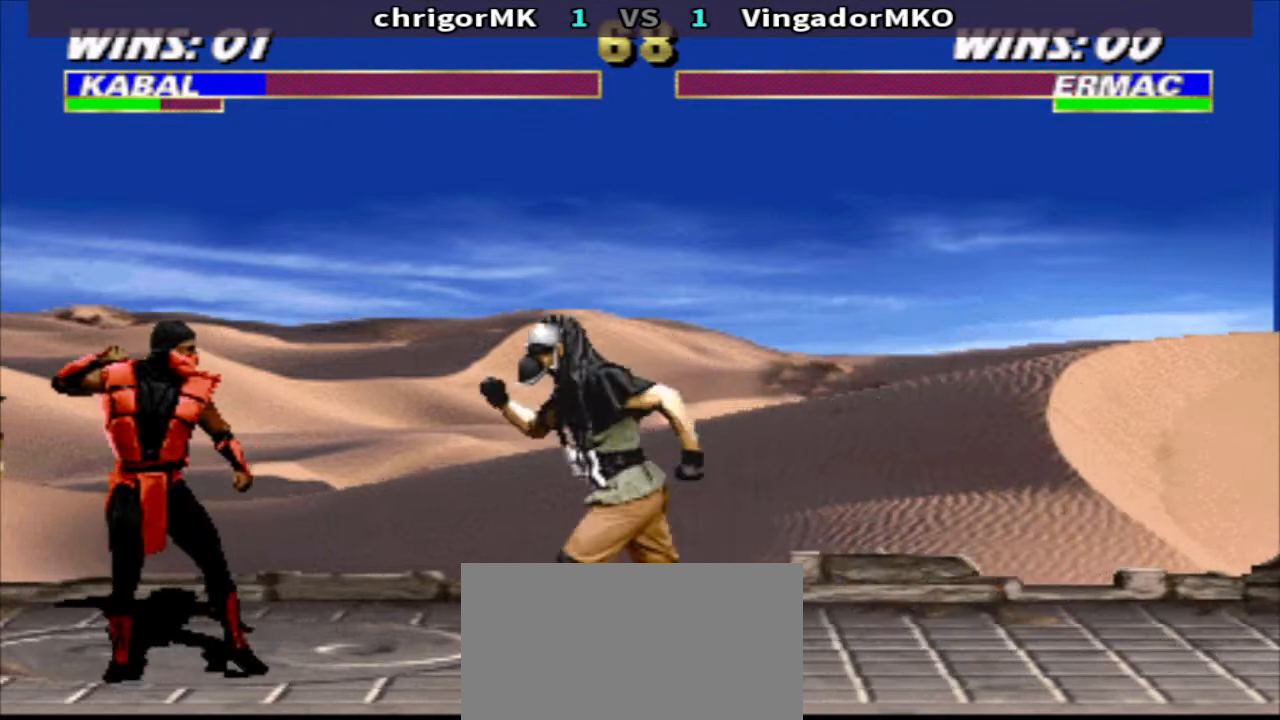
{"buttons": ["TRIANGLE", "R1", "DPAD_DOWN", "DPAD_RIGHT"], "events": [[67, "DPAD_LEFT", "up"], [67, "DPAD_RIGHT", "down"], [133, "DPAD_DOWN", "down"]]}
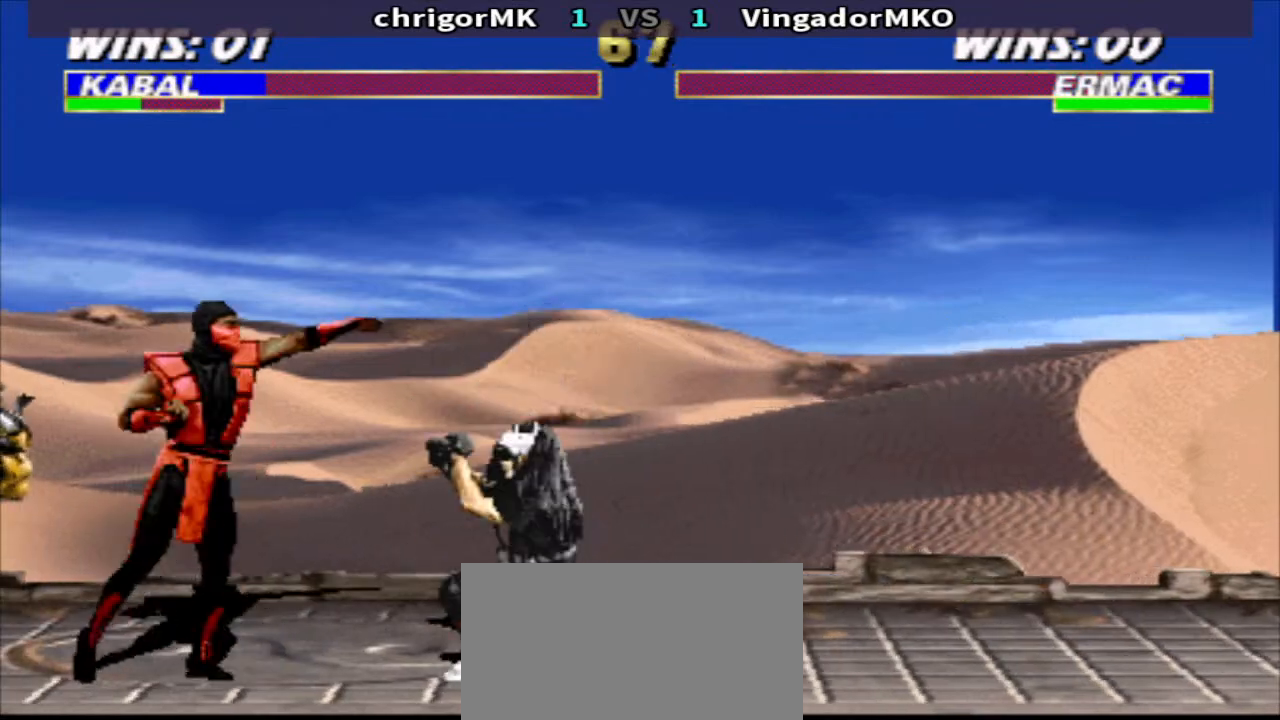
{"buttons": ["CIRCLE", "DPAD_UP", "DPAD_LEFT"], "events": [[300, "DPAD_DOWN", "up"], [300, "DPAD_RIGHT", "up"], [333, "TRIANGLE", "up"], [367, "DPAD_LEFT", "down"], [433, "CIRCLE", "down"], [433, "DPAD_UP", "down"], [433, "R1", "up"]]}
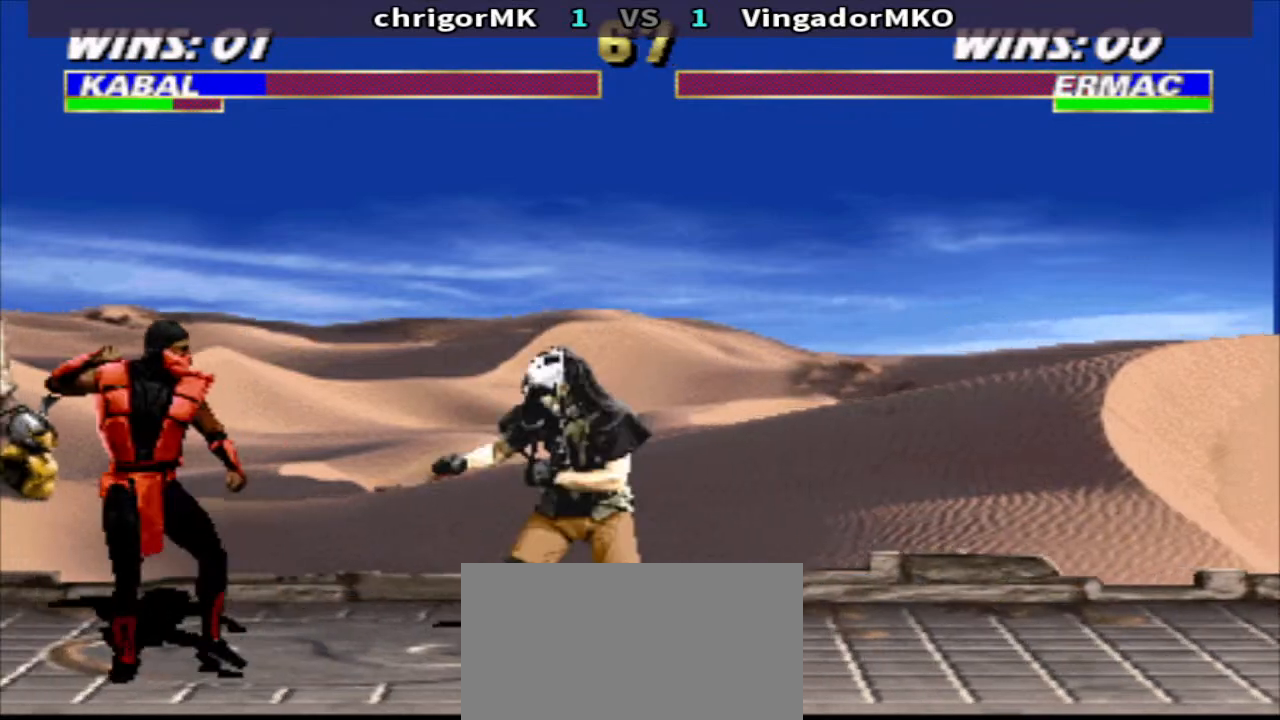
{"buttons": ["R1", "DPAD_LEFT"], "events": [[33, "CIRCLE", "up"], [67, "DPAD_LEFT", "up"], [67, "DPAD_UP", "up"], [400, "R1", "down"], [433, "DPAD_LEFT", "down"]]}
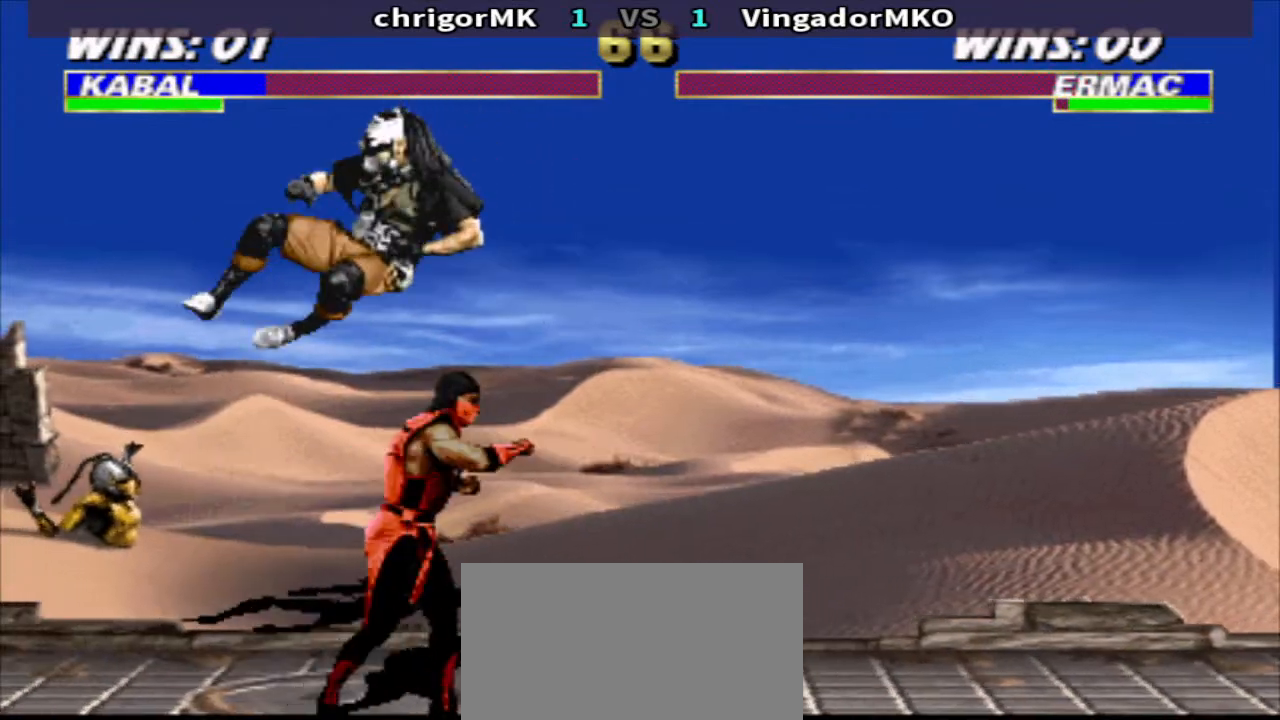
{"buttons": ["CROSS", "TRIANGLE", "R1", "DPAD_DOWN", "DPAD_LEFT"], "events": [[167, "CROSS", "down"], [200, "DPAD_DOWN", "down"], [267, "TRIANGLE", "down"]]}
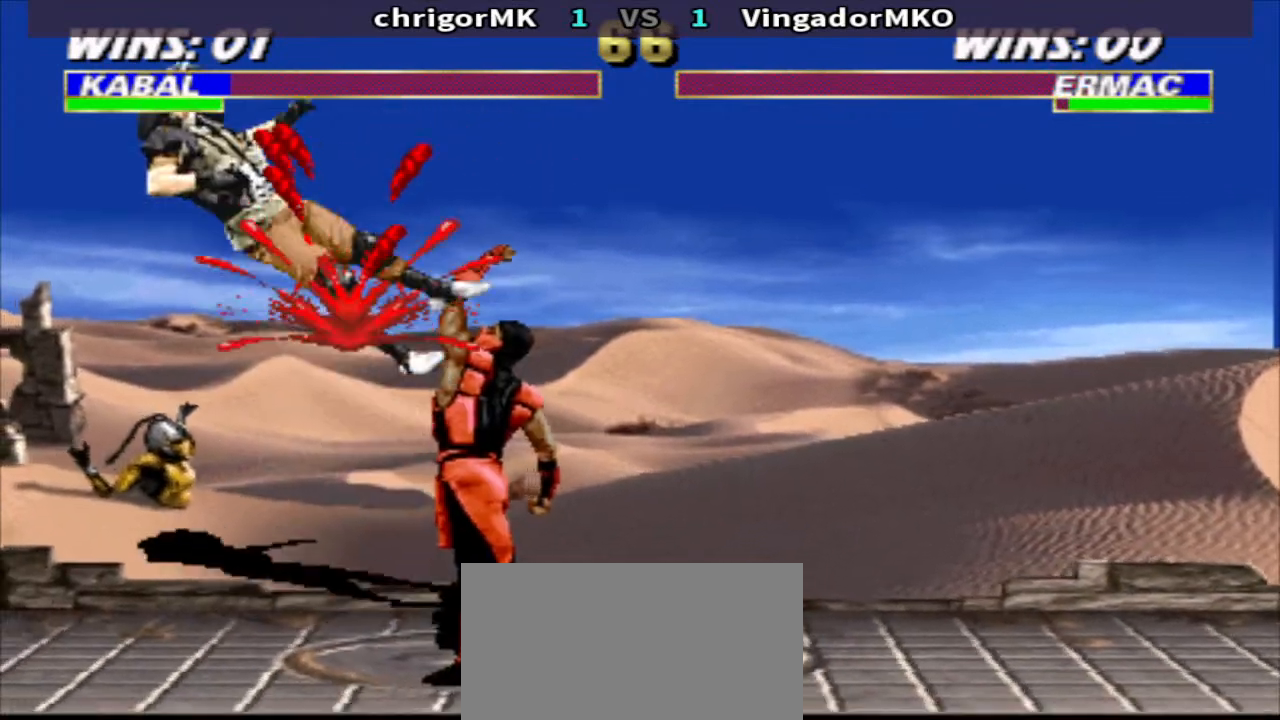
{"buttons": [], "events": [[33, "CROSS", "up"], [100, "TRIANGLE", "up"], [167, "DPAD_DOWN", "up"], [167, "DPAD_LEFT", "up"], [233, "R1", "up"]]}
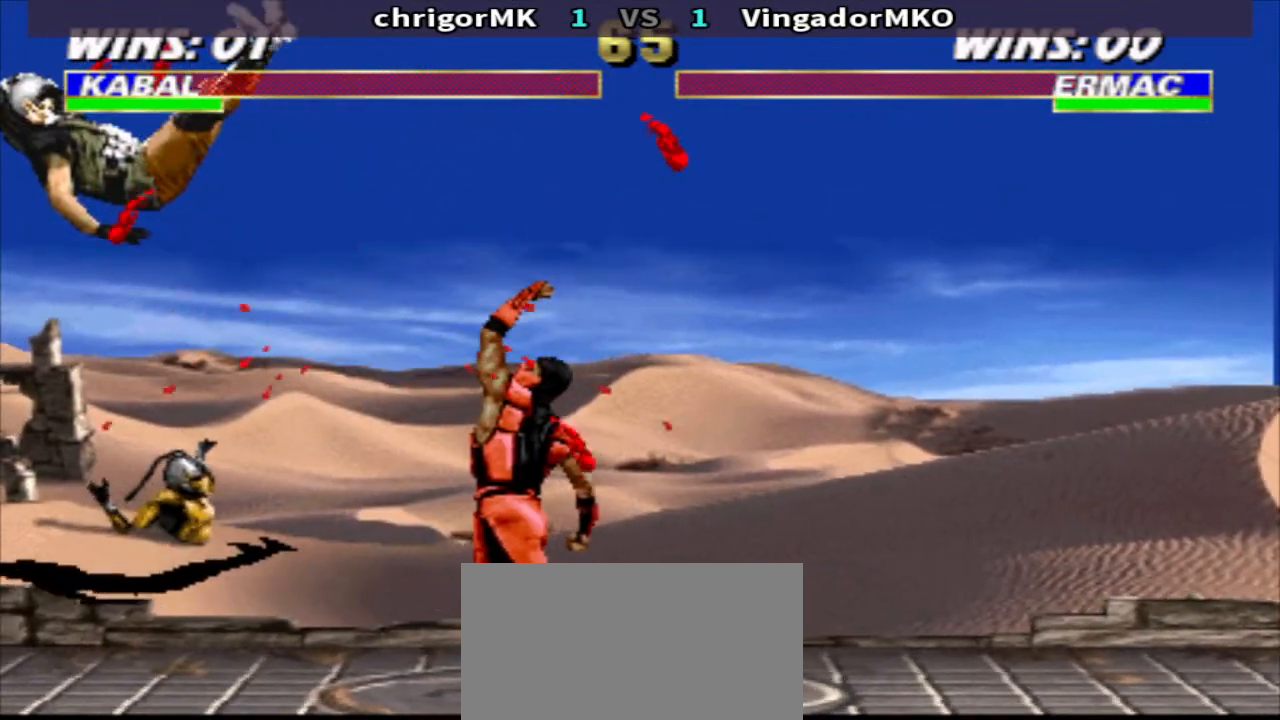
{"buttons": ["DPAD_DOWN", "DPAD_LEFT"], "events": [[433, "DPAD_DOWN", "down"], [500, "DPAD_LEFT", "down"]]}
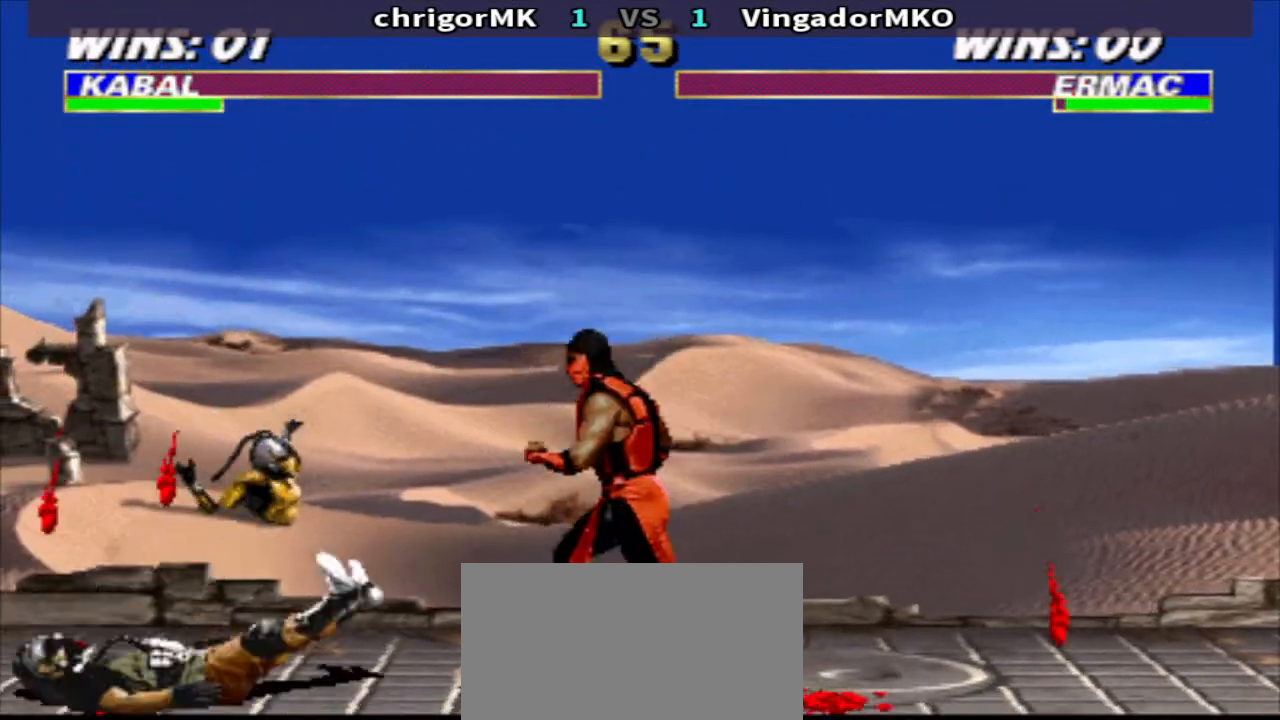
{"buttons": ["DPAD_LEFT"], "events": [[167, "DPAD_DOWN", "up"], [367, "CIRCLE", "down"], [467, "CIRCLE", "up"]]}
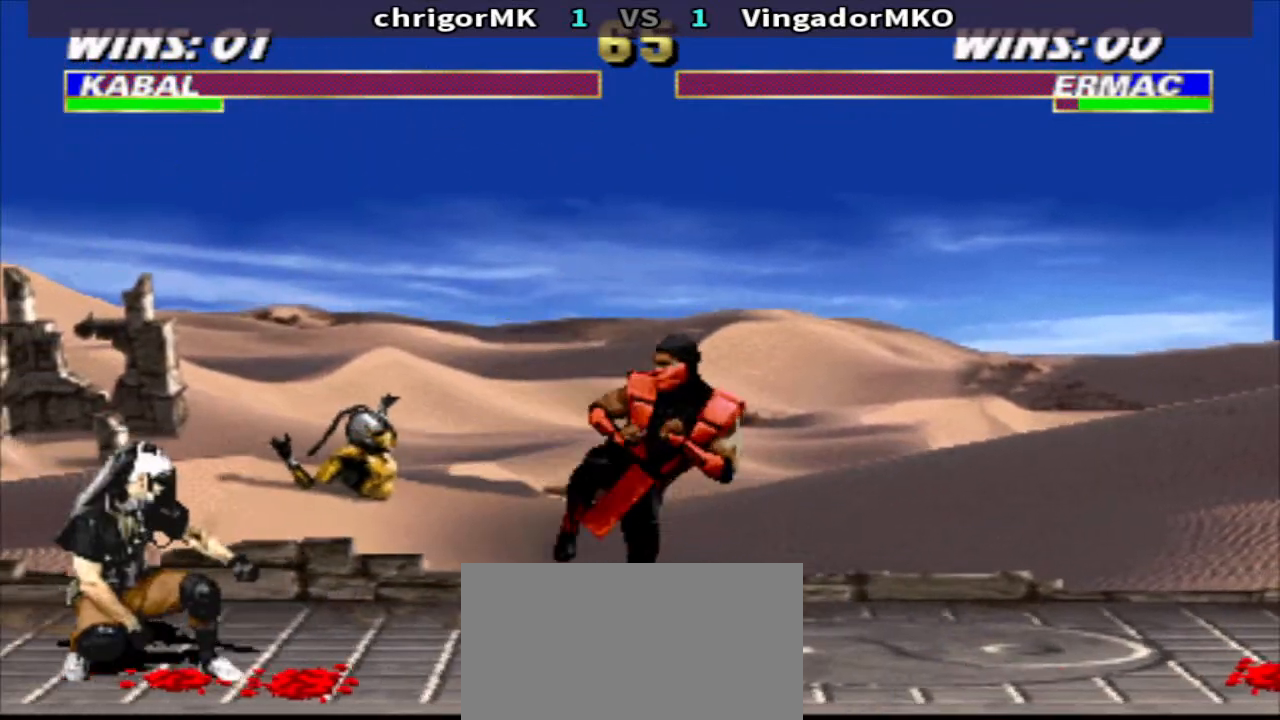
{"buttons": [], "events": [[133, "DPAD_LEFT", "up"], [200, "DPAD_RIGHT", "down"], [267, "DPAD_UP", "down"], [367, "DPAD_RIGHT", "up"], [367, "DPAD_UP", "up"]]}
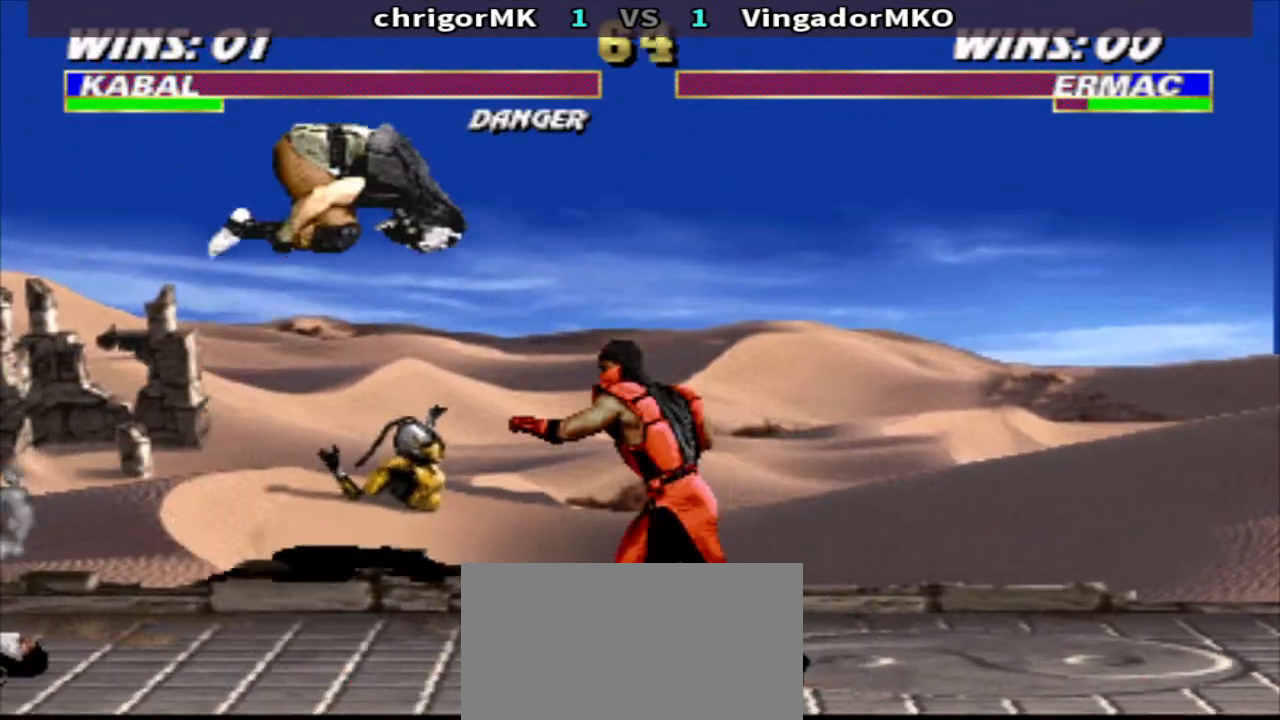
{"buttons": [], "events": [[67, "CIRCLE", "down"], [300, "CIRCLE", "up"]]}
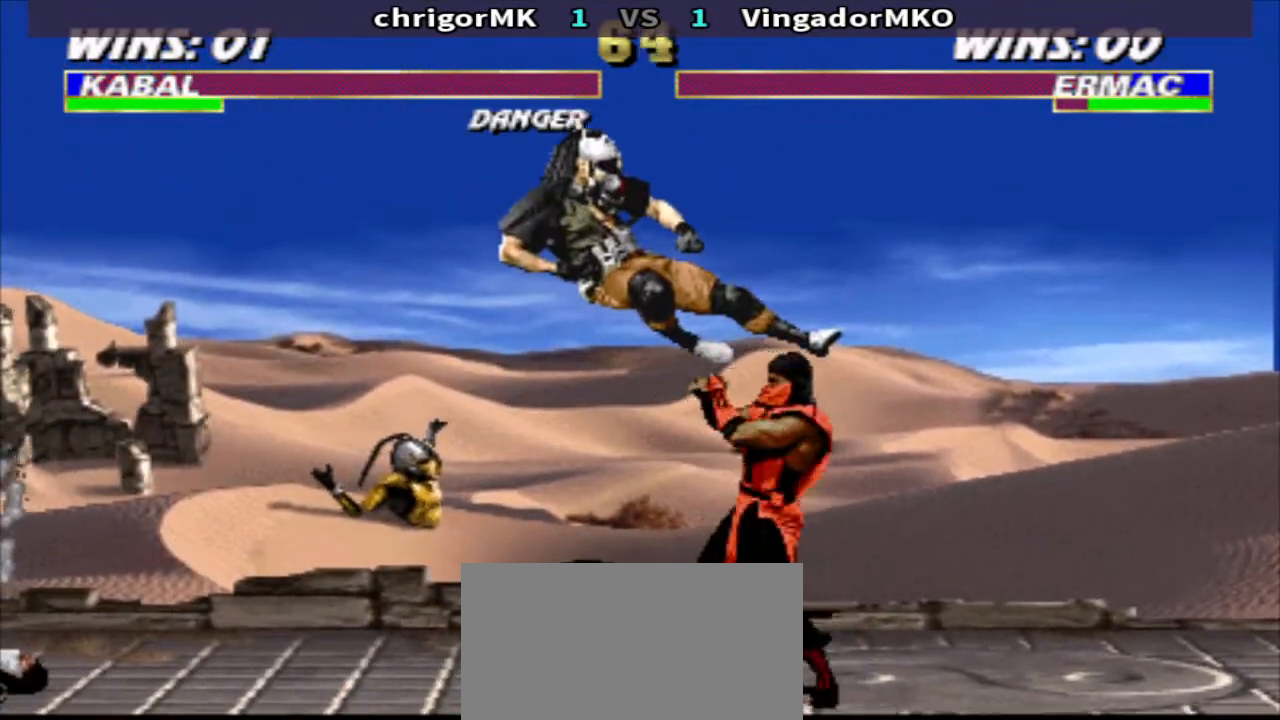
{"buttons": [], "events": [[133, "DPAD_RIGHT", "down"], [200, "DPAD_LEFT", "down"], [200, "DPAD_RIGHT", "up"], [333, "CIRCLE", "down"], [333, "DPAD_LEFT", "up"], [400, "CIRCLE", "up"]]}
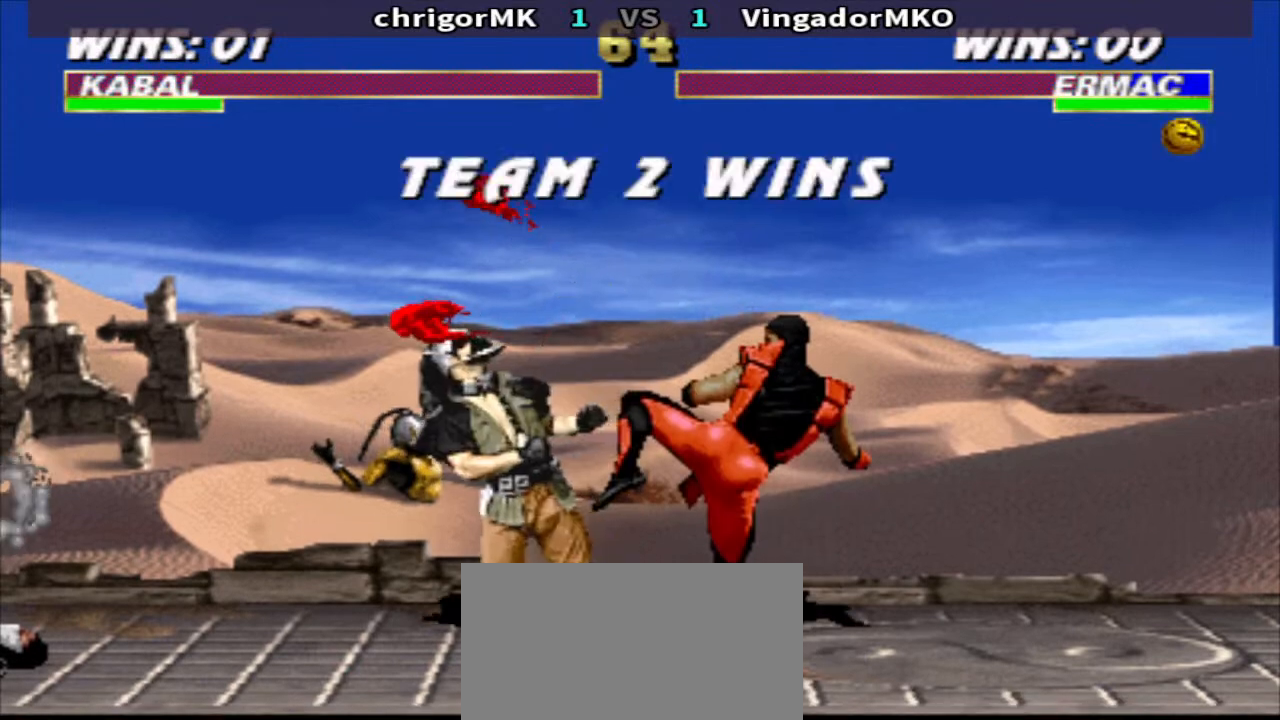
{"buttons": [], "events": []}
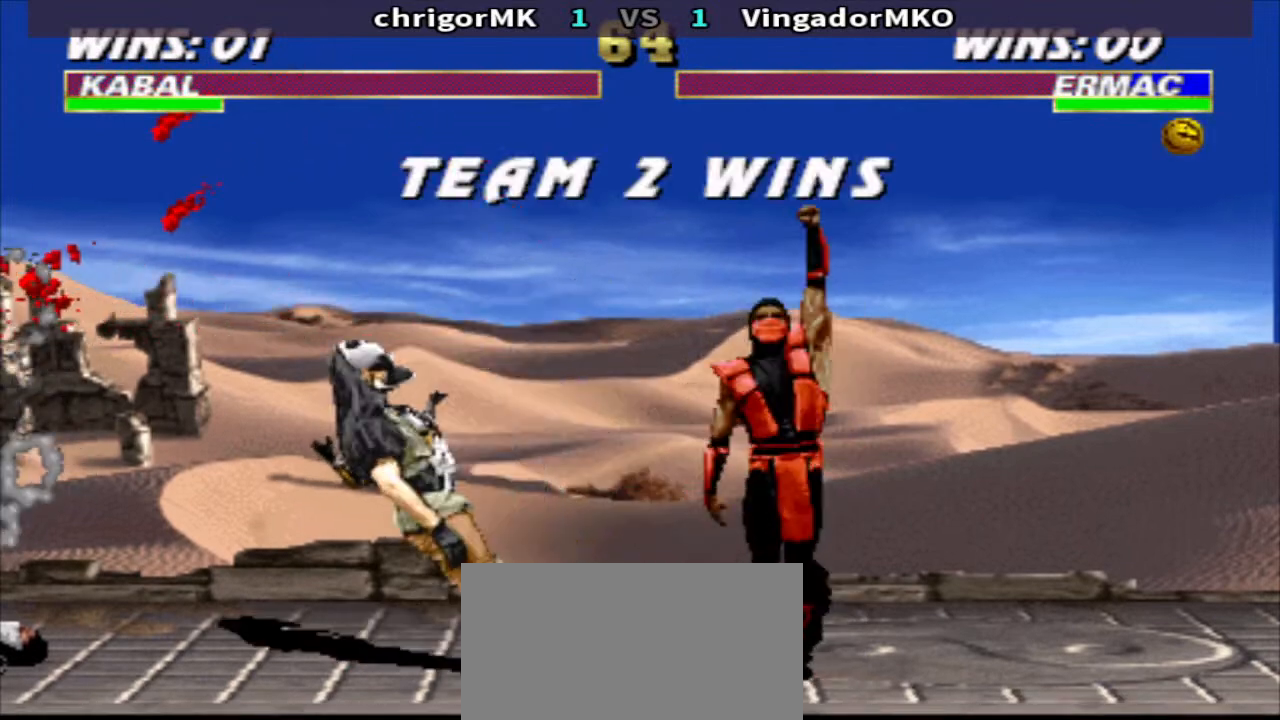
{"buttons": [], "events": []}